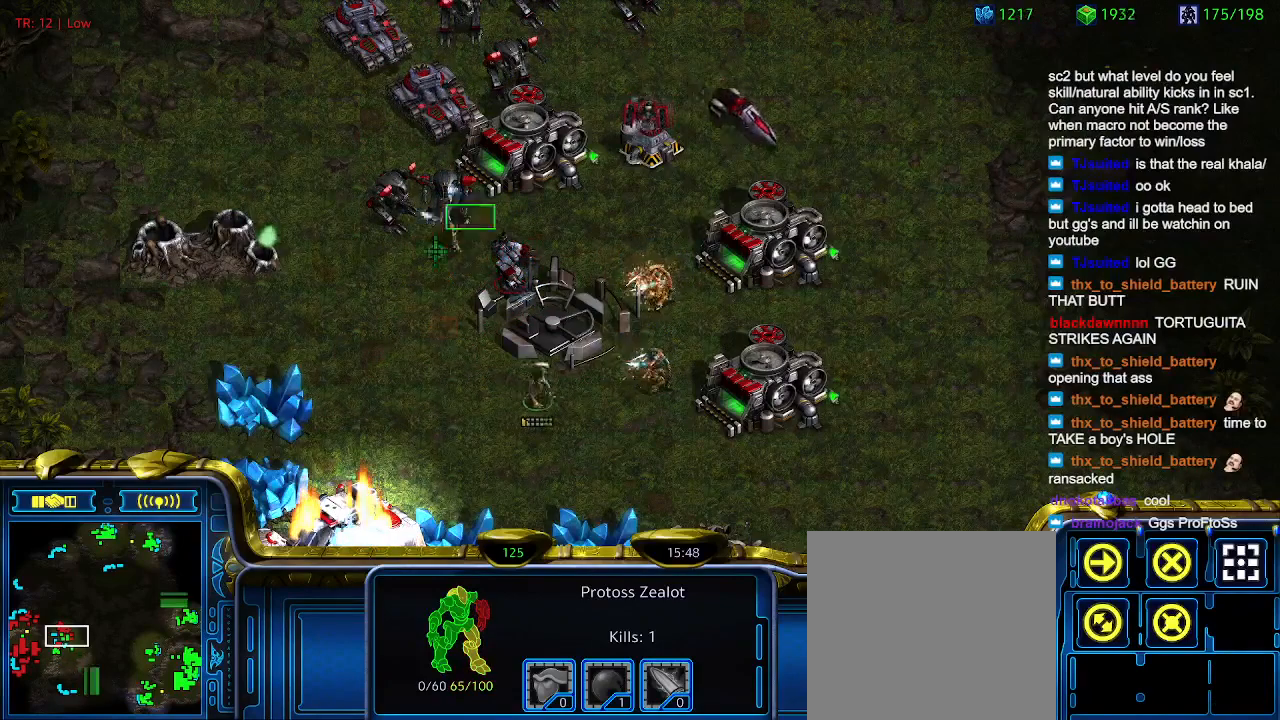
Gameplay with keyboard; each line is a JSON object with the keys held at the frame after it. "events" lists presses ("down") and releases ("up") of "1", "2", "3", "4", "5", "6", "a", "c", "ctrl", "d", "e", "f2", "f3", "q", "s", "t", "w", "x" and "z" between this image and that frame as [ms after this image, input, new state], when the widget could be followed in between. No other keys are recorded. Mouse input is not recorded.
{"keys": [], "events": [[133, "a", "down"], [200, "a", "up"]]}
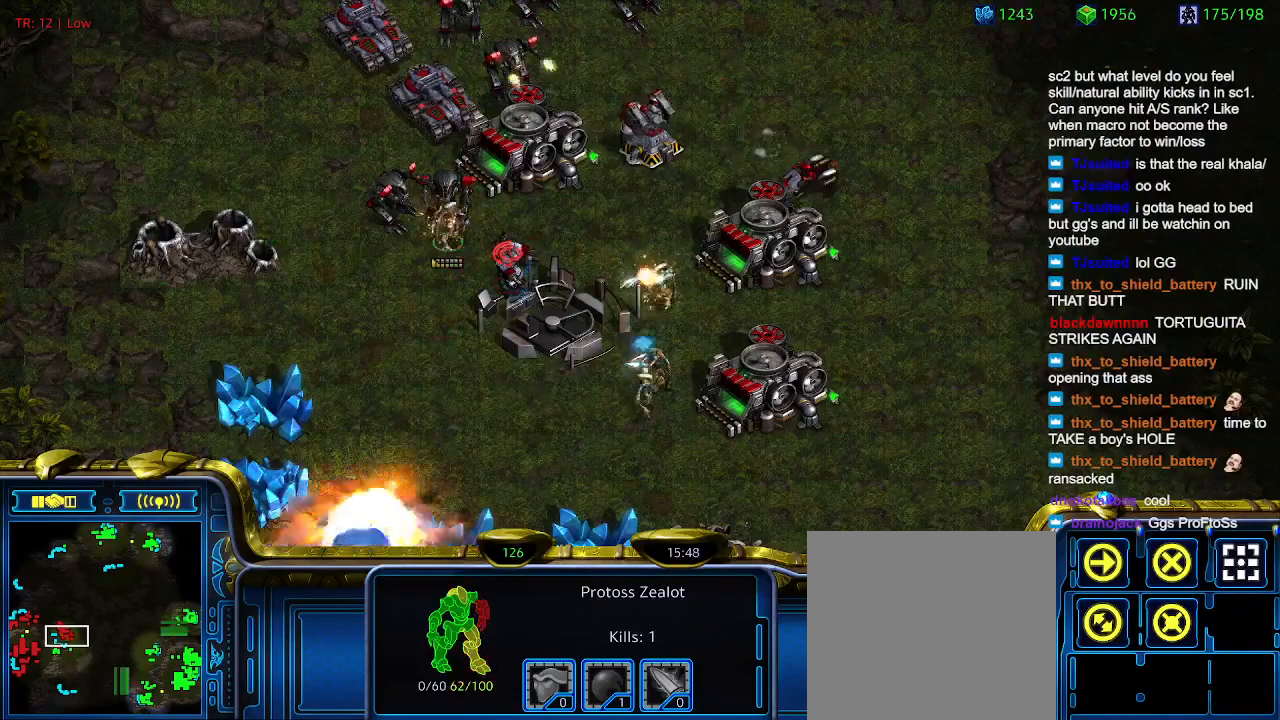
{"keys": ["a"], "events": [[233, "1", "down"], [333, "1", "up"], [466, "a", "down"]]}
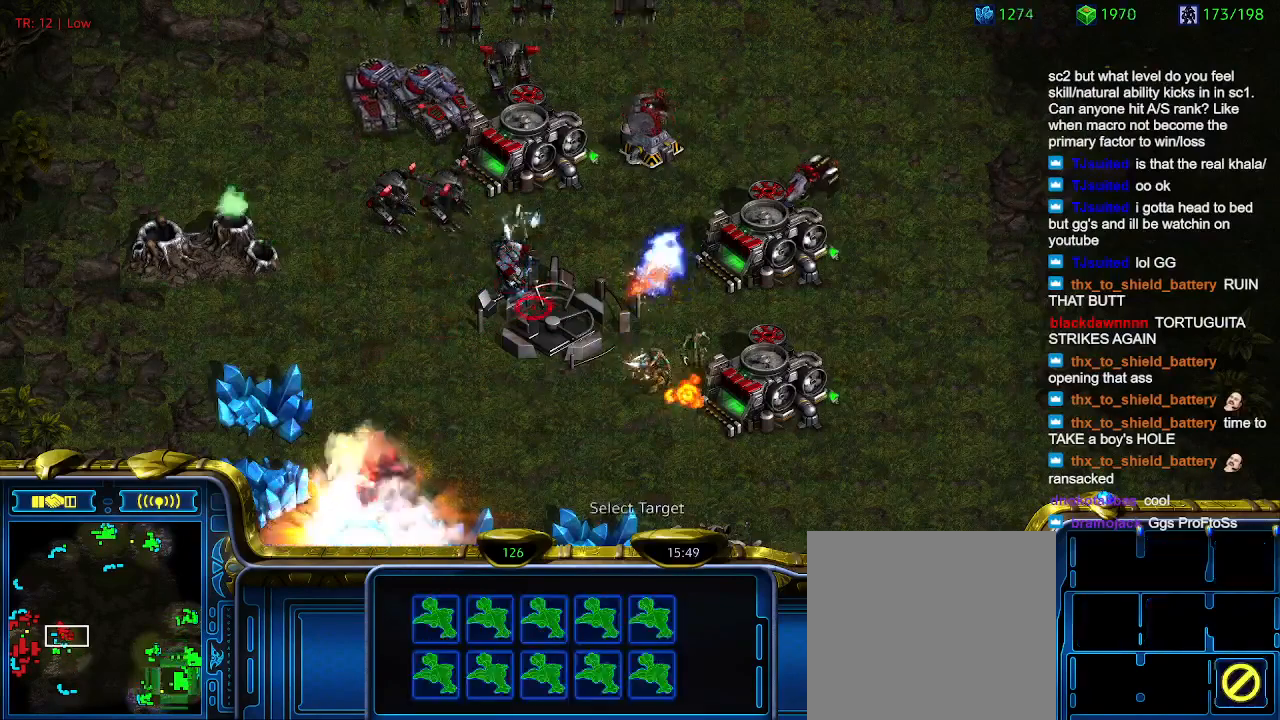
{"keys": [], "events": [[66, "a", "up"]]}
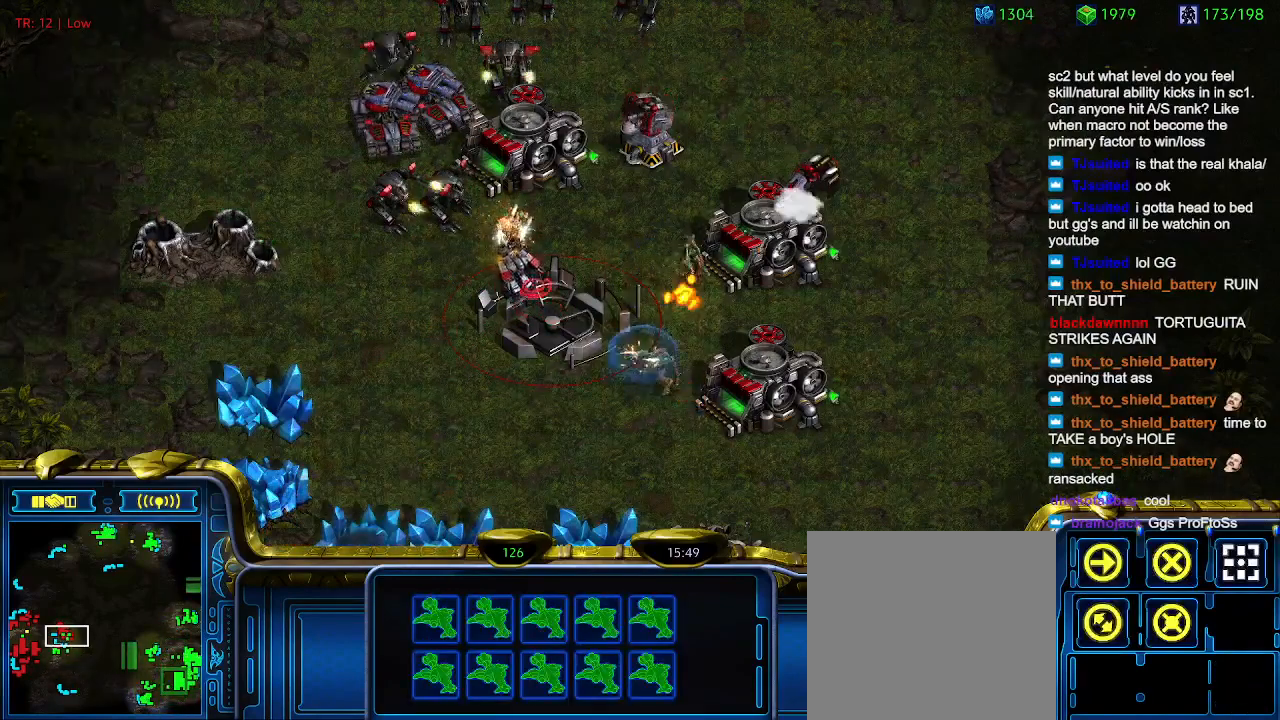
{"keys": [], "events": []}
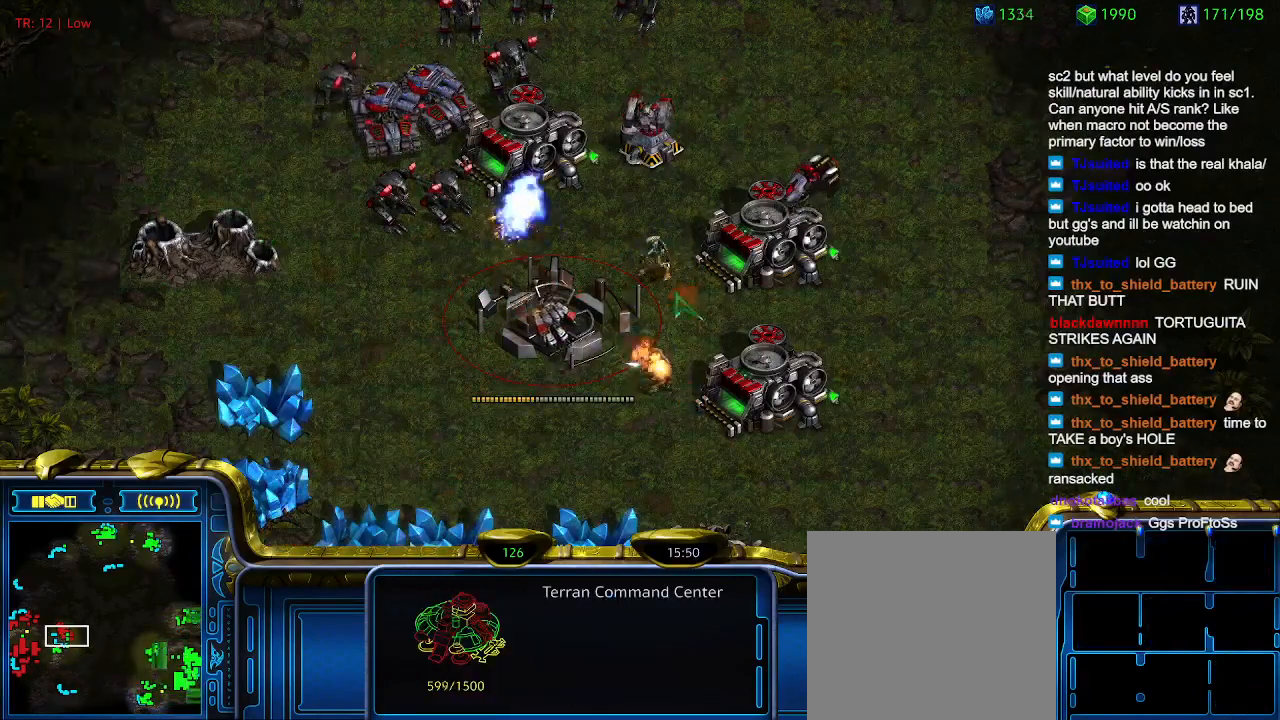
{"keys": [], "events": [[266, "a", "down"], [366, "a", "up"]]}
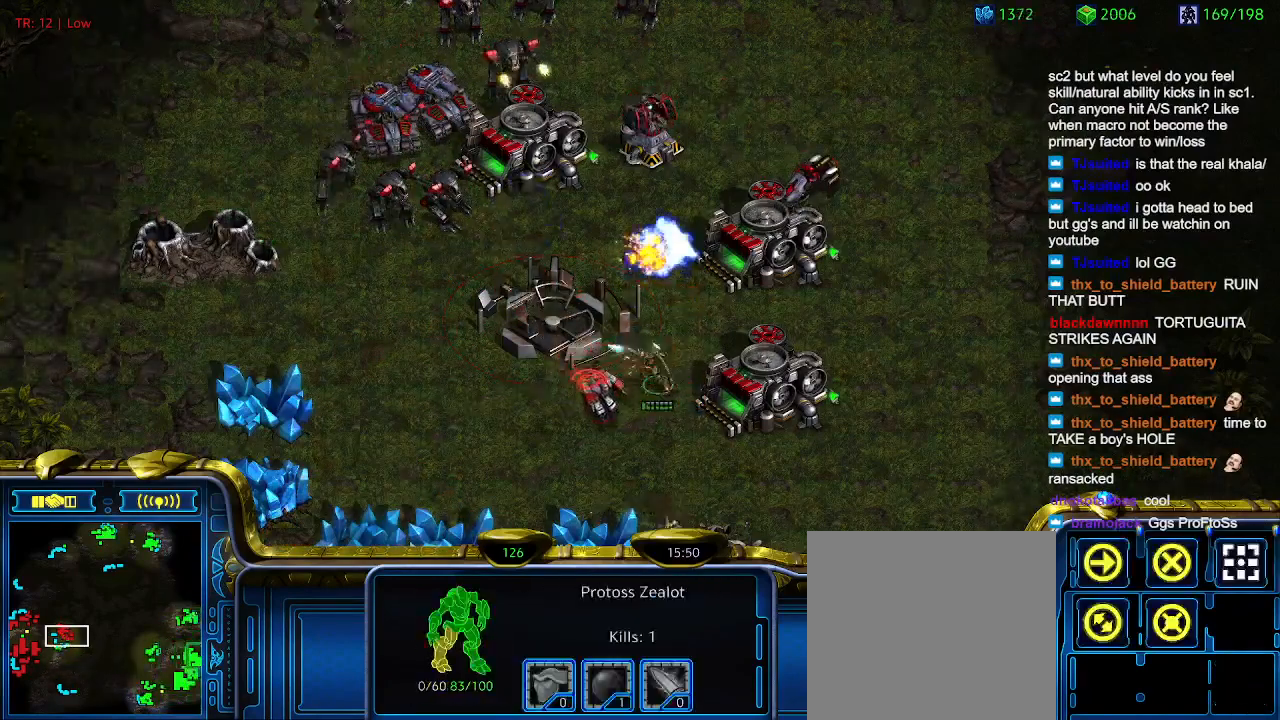
{"keys": [], "events": [[200, "1", "down"], [300, "1", "up"], [333, "a", "down"], [433, "a", "up"]]}
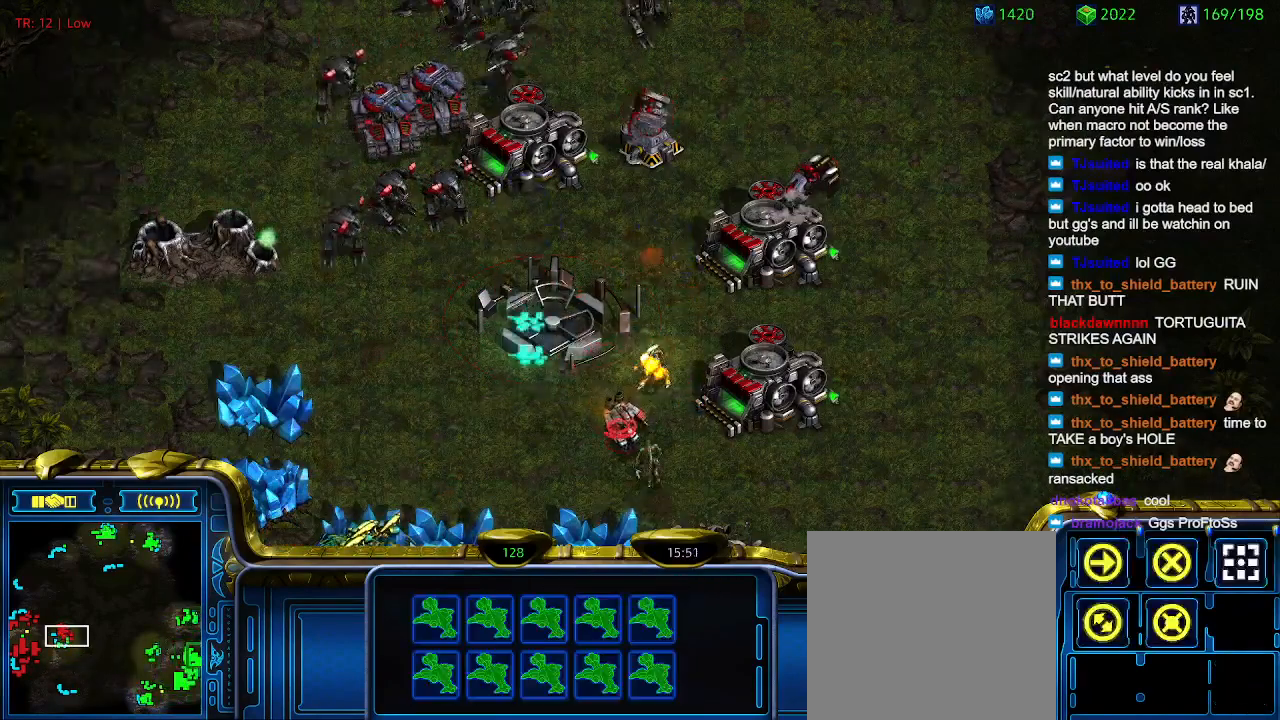
{"keys": [], "events": []}
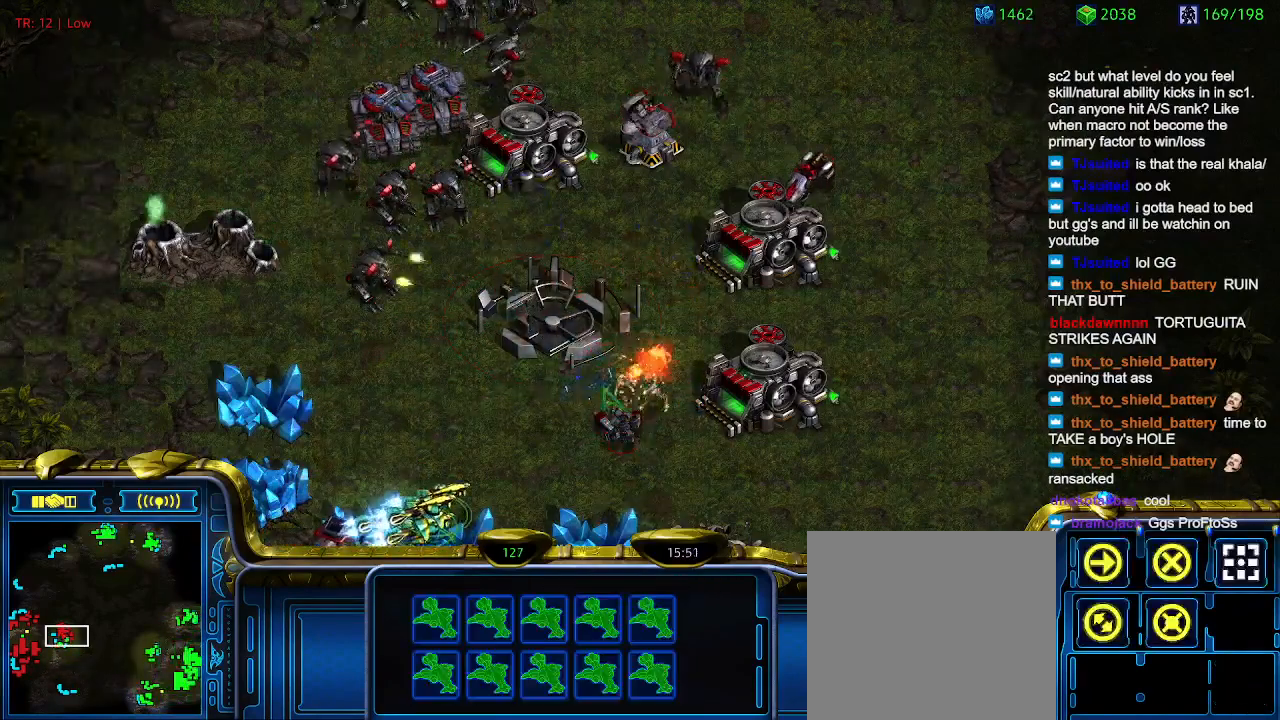
{"keys": [], "events": [[133, "a", "down"], [266, "a", "up"]]}
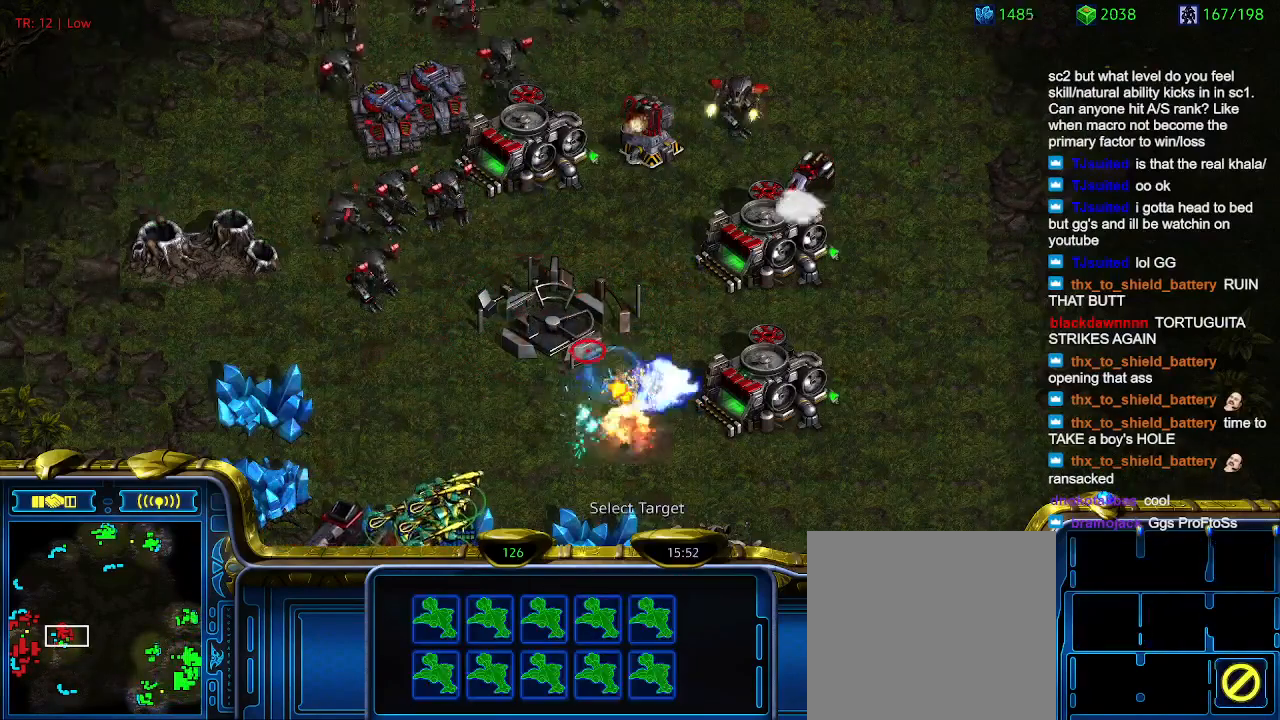
{"keys": [], "events": []}
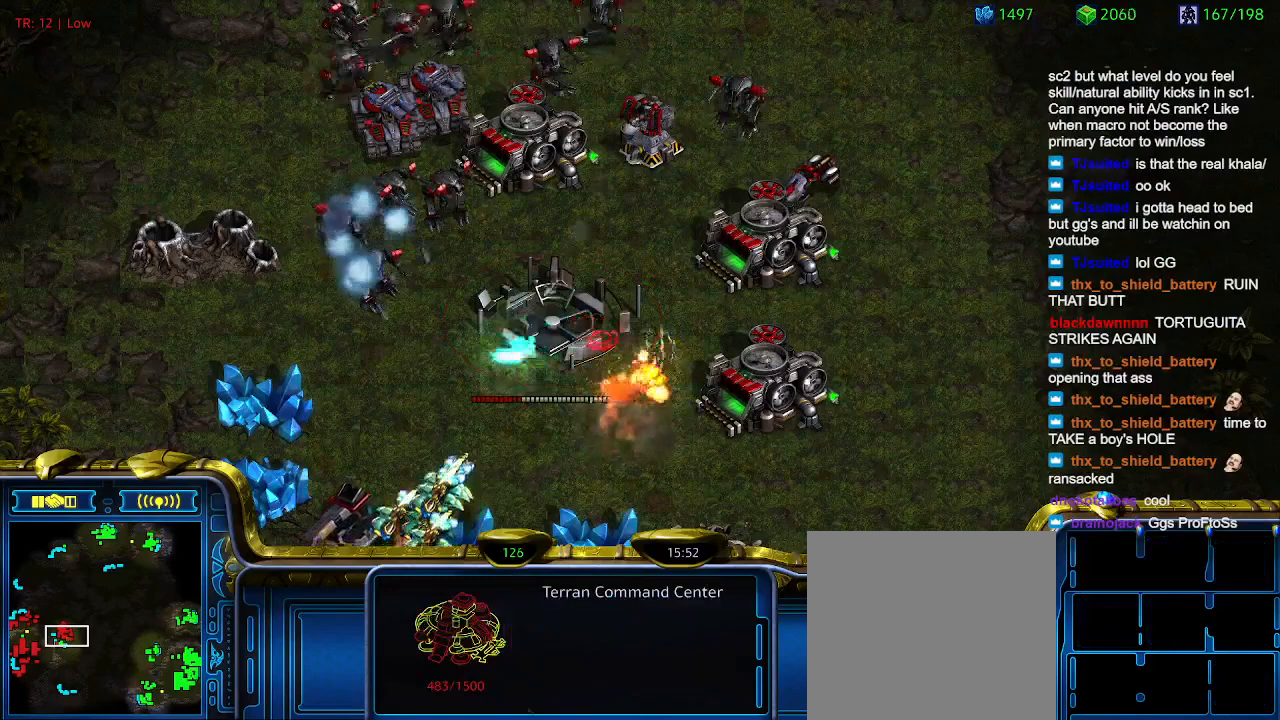
{"keys": [], "events": [[266, "1", "down"], [366, "1", "up"]]}
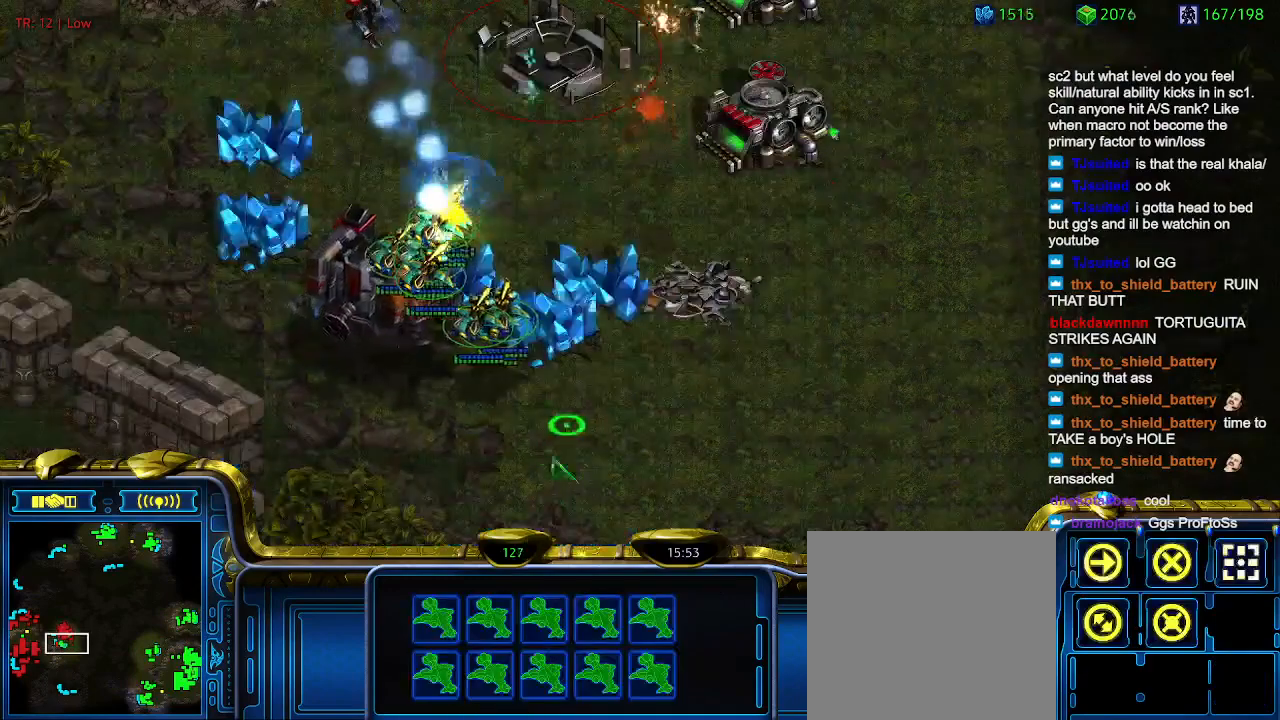
{"keys": [], "events": []}
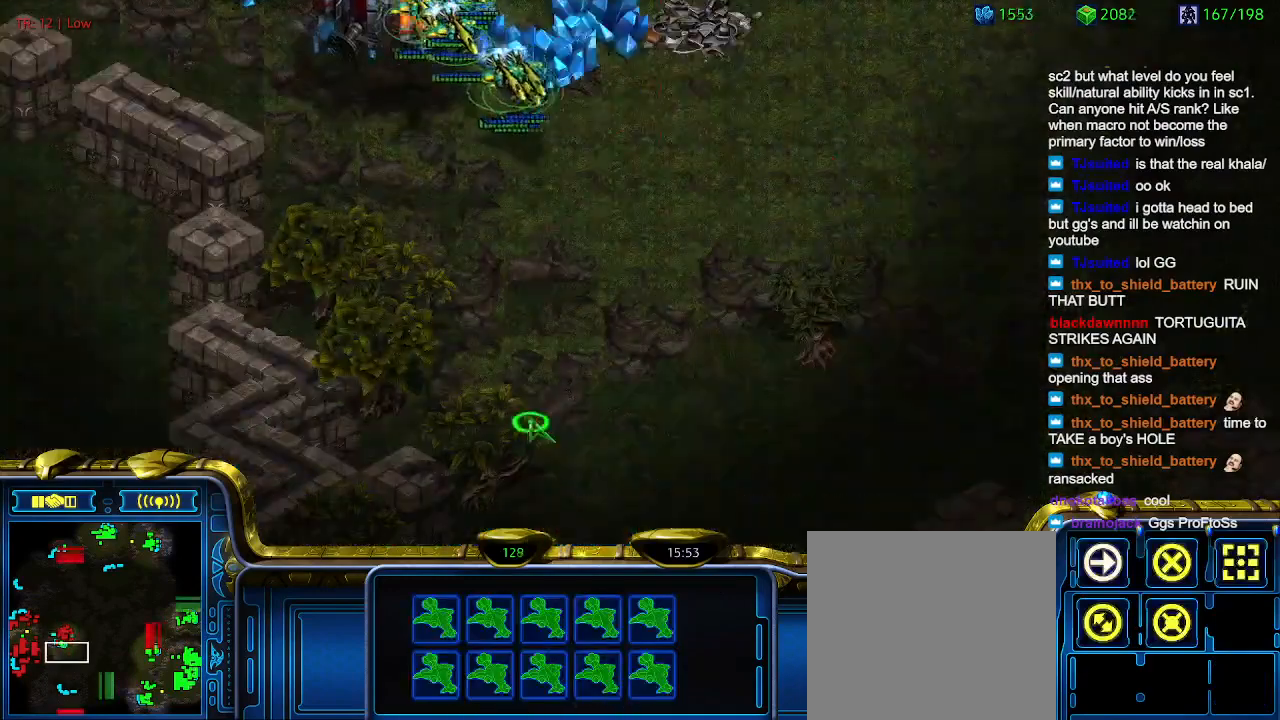
{"keys": [], "events": []}
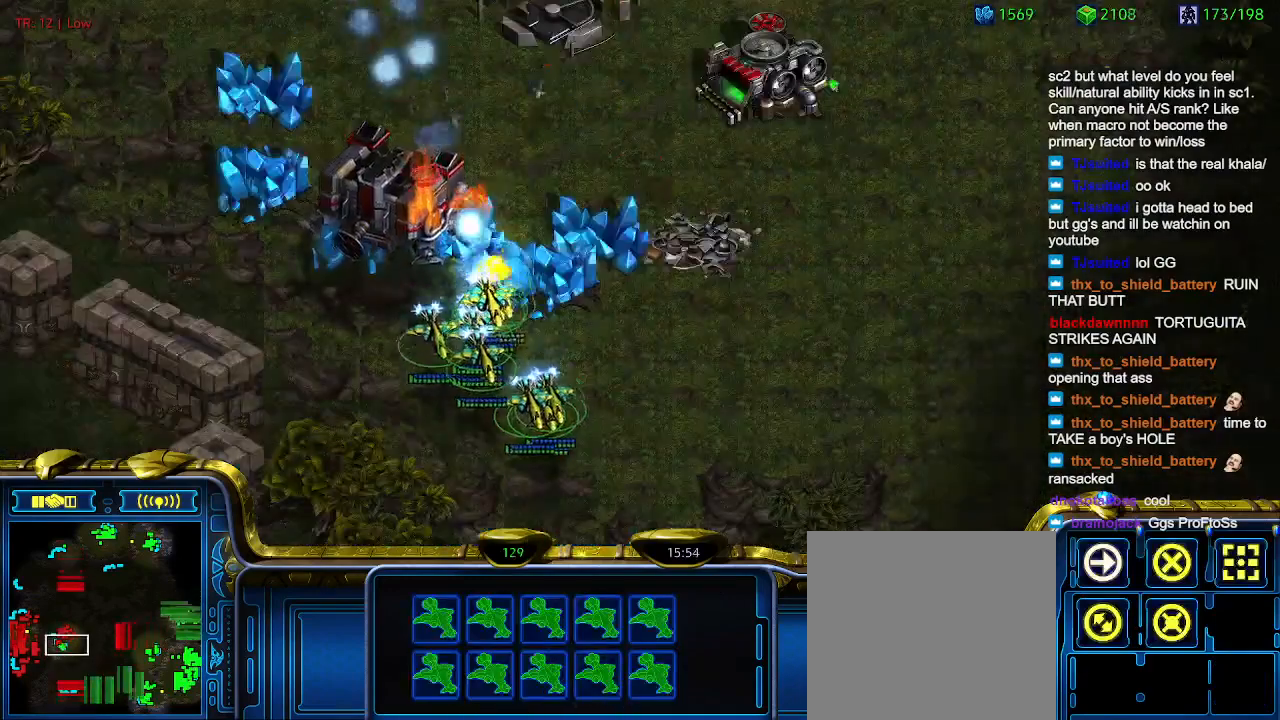
{"keys": [], "events": [[66, "a", "down"], [166, "a", "up"]]}
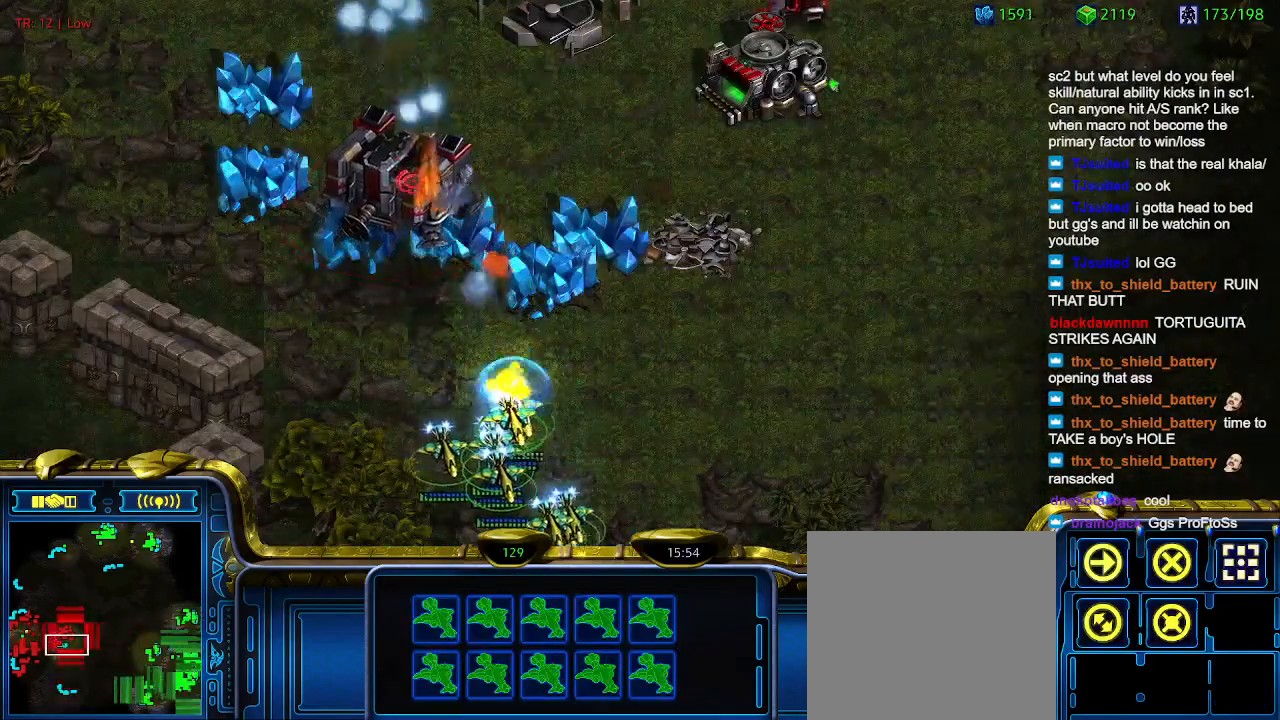
{"keys": [], "events": []}
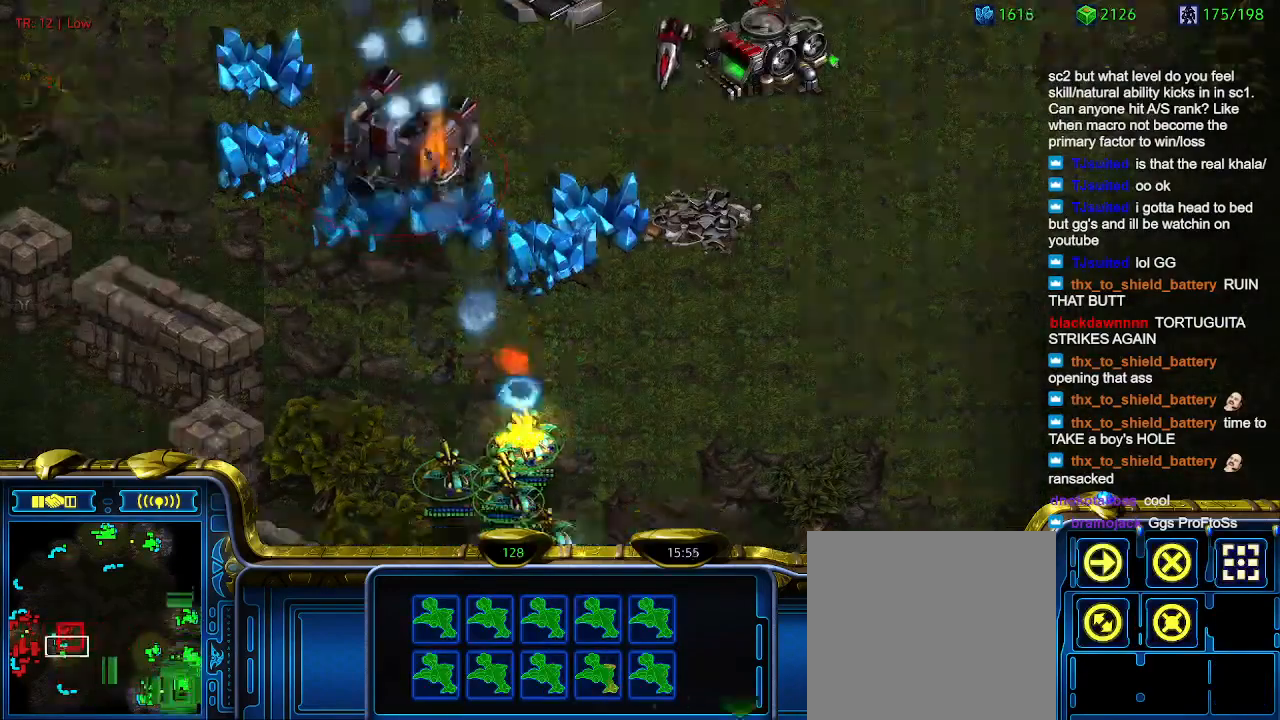
{"keys": [], "events": []}
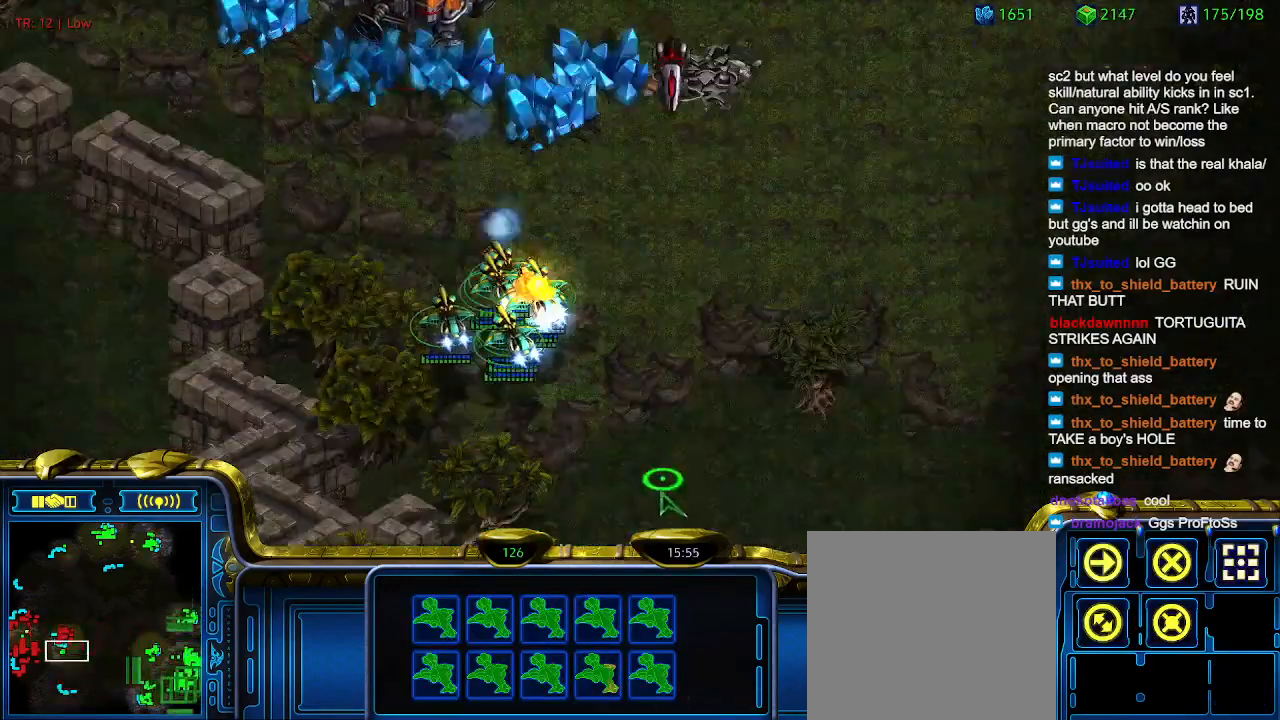
{"keys": [], "events": []}
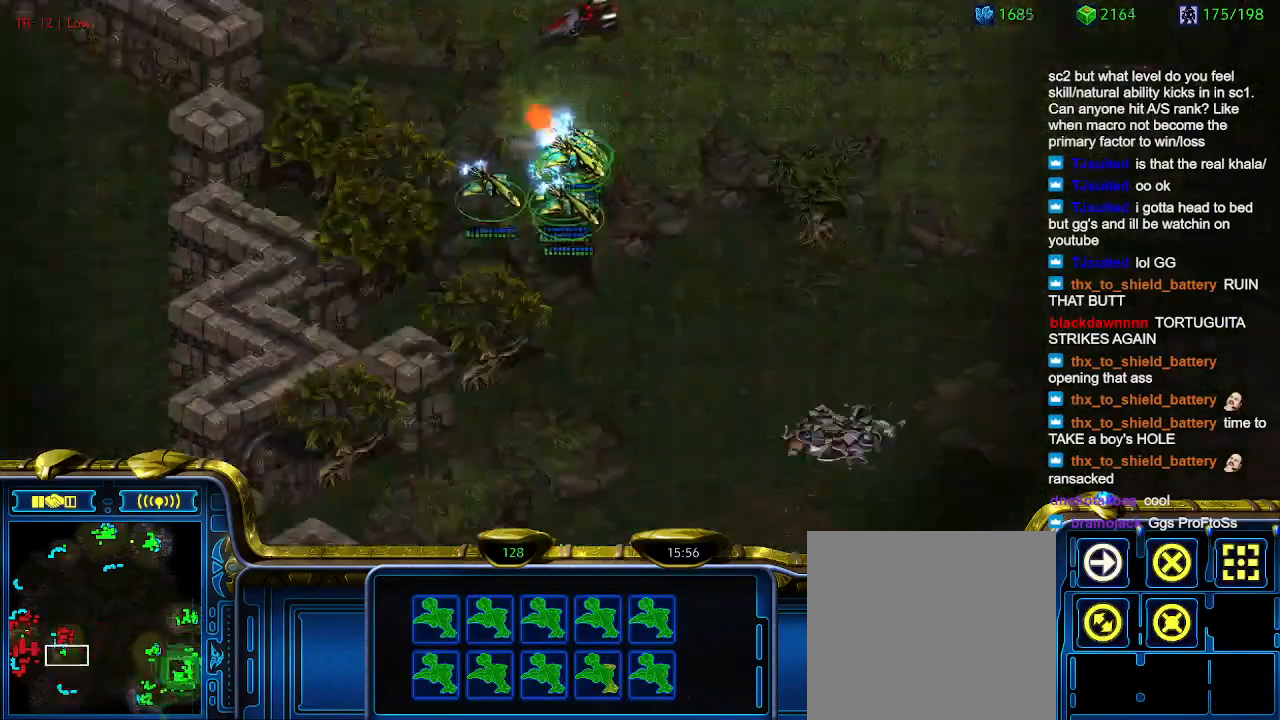
{"keys": [], "events": []}
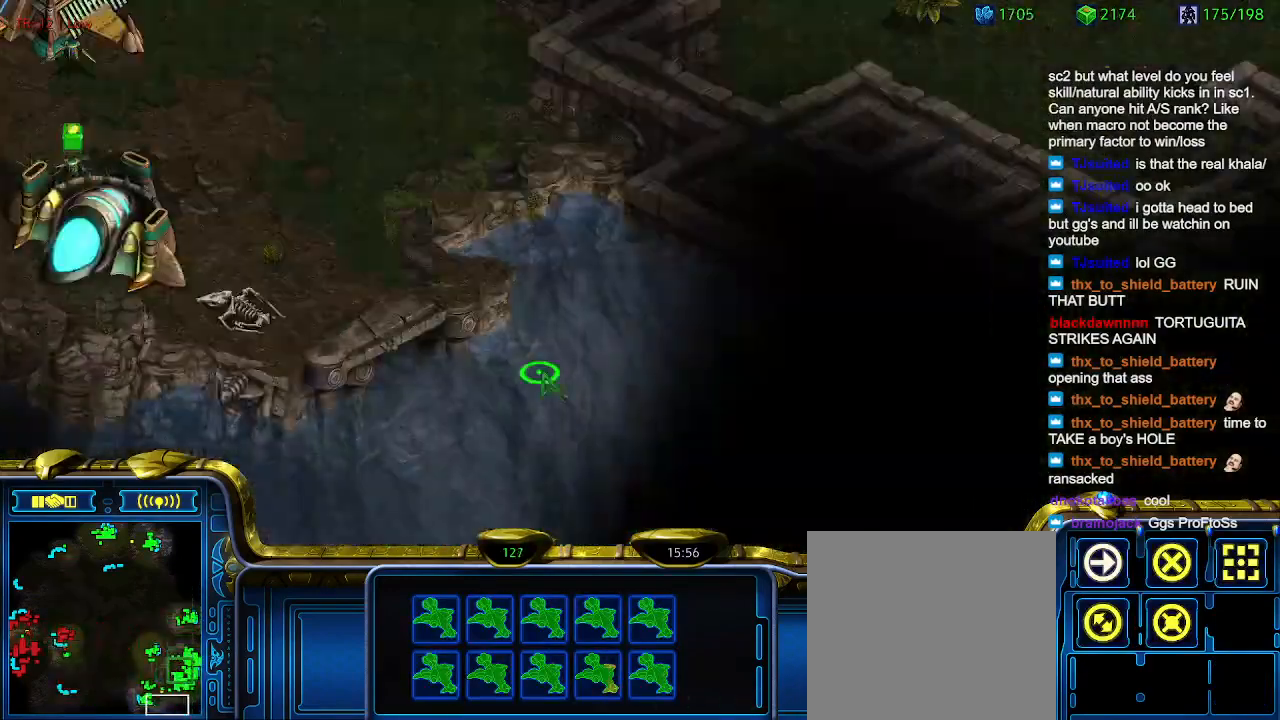
{"keys": [], "events": []}
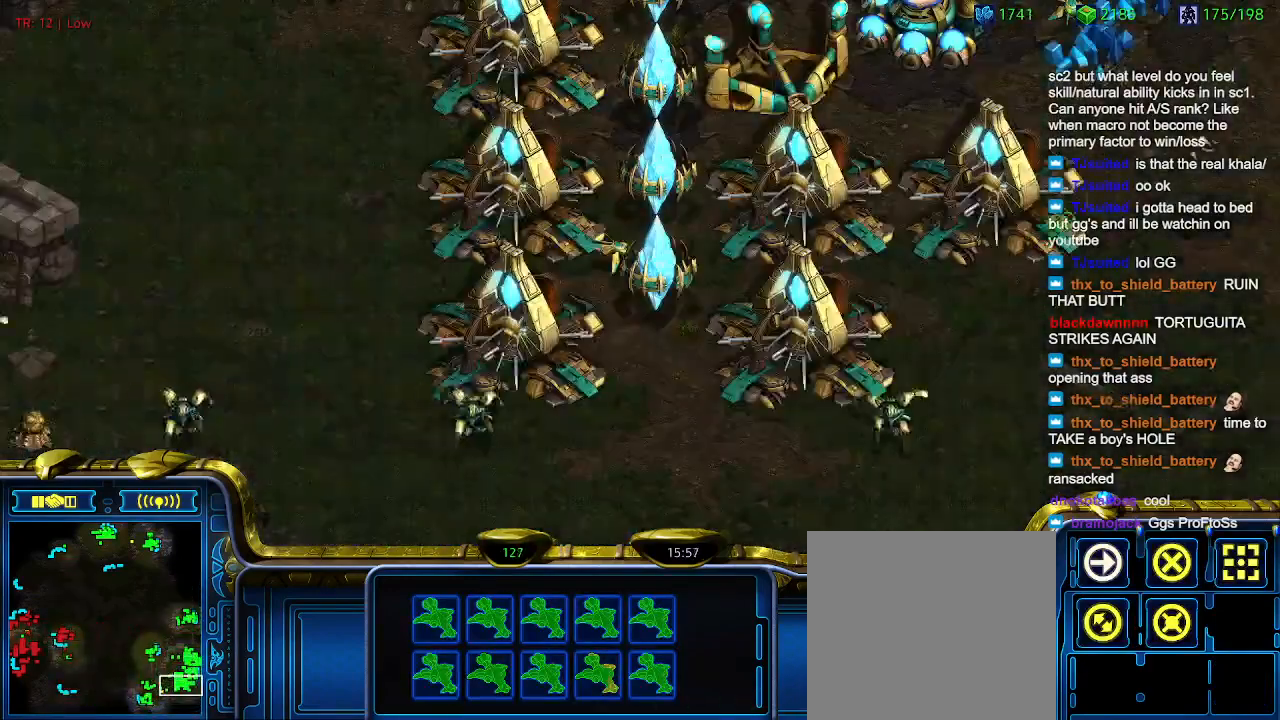
{"keys": [], "events": [[366, "w", "down"], [433, "w", "up"]]}
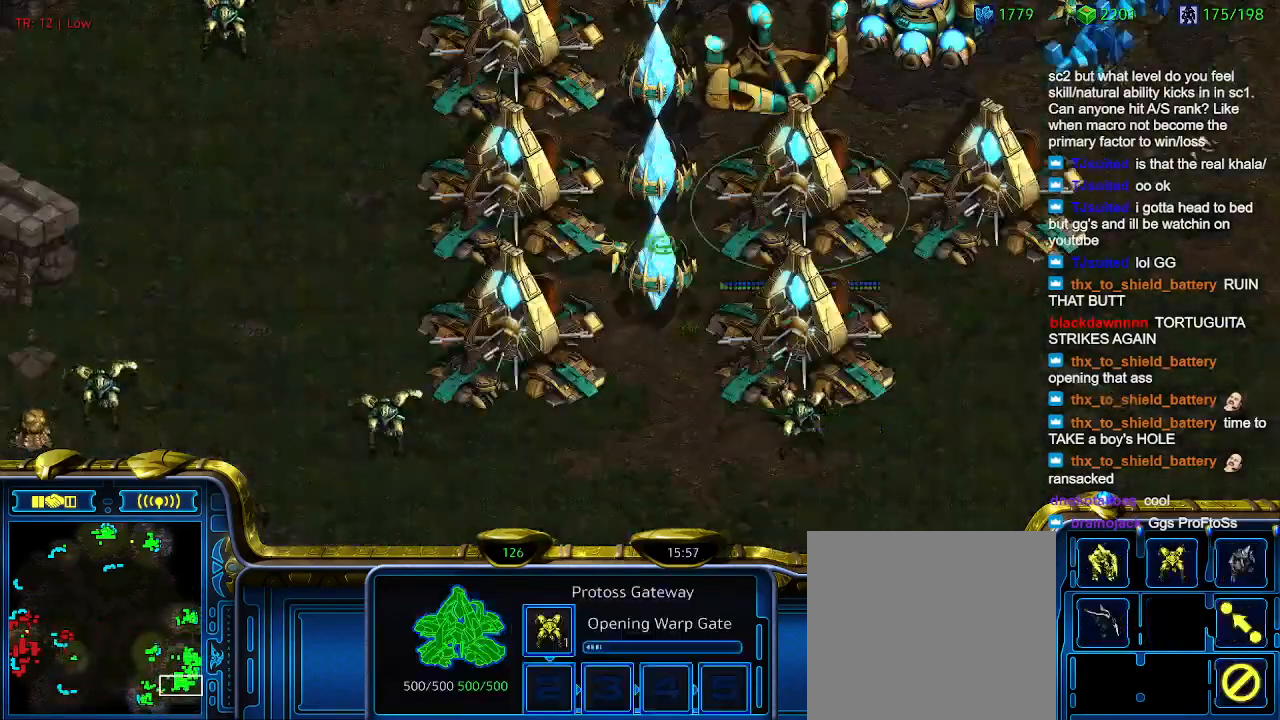
{"keys": [], "events": [[33, "w", "down"], [133, "w", "up"], [233, "w", "down"], [333, "w", "up"], [400, "w", "down"], [500, "w", "up"]]}
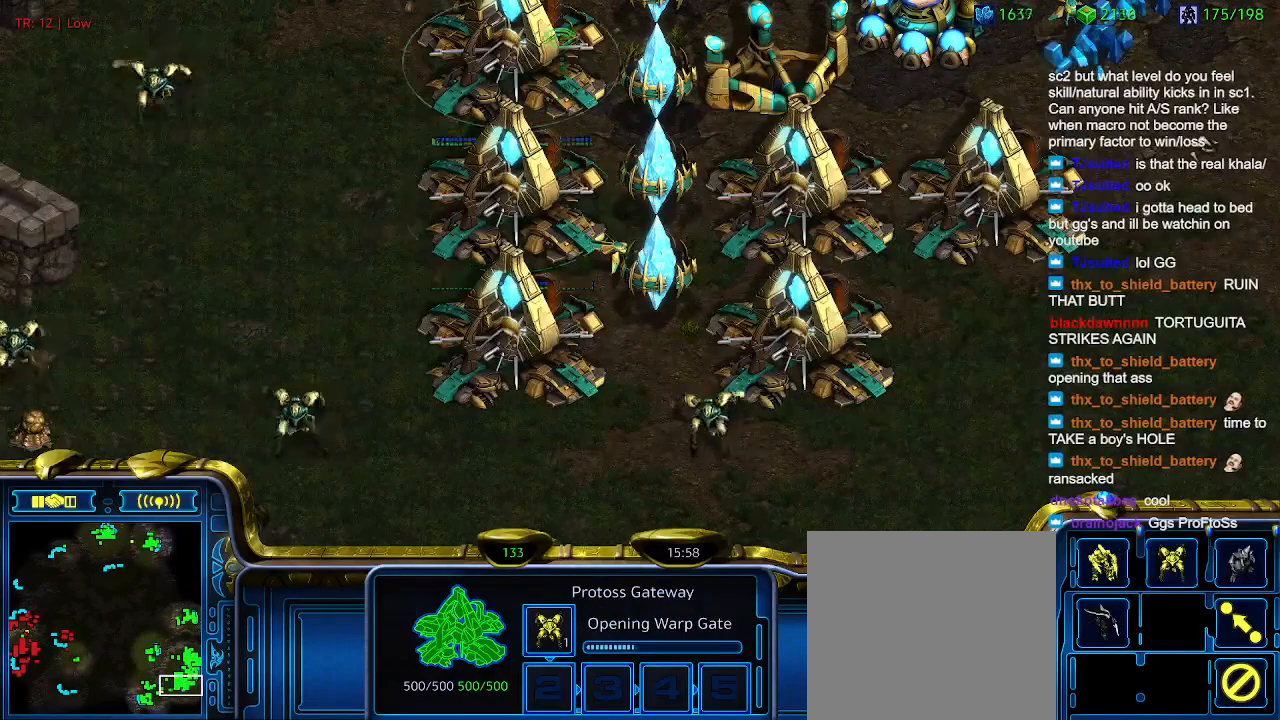
{"keys": [], "events": [[100, "w", "down"], [133, "w", "up"]]}
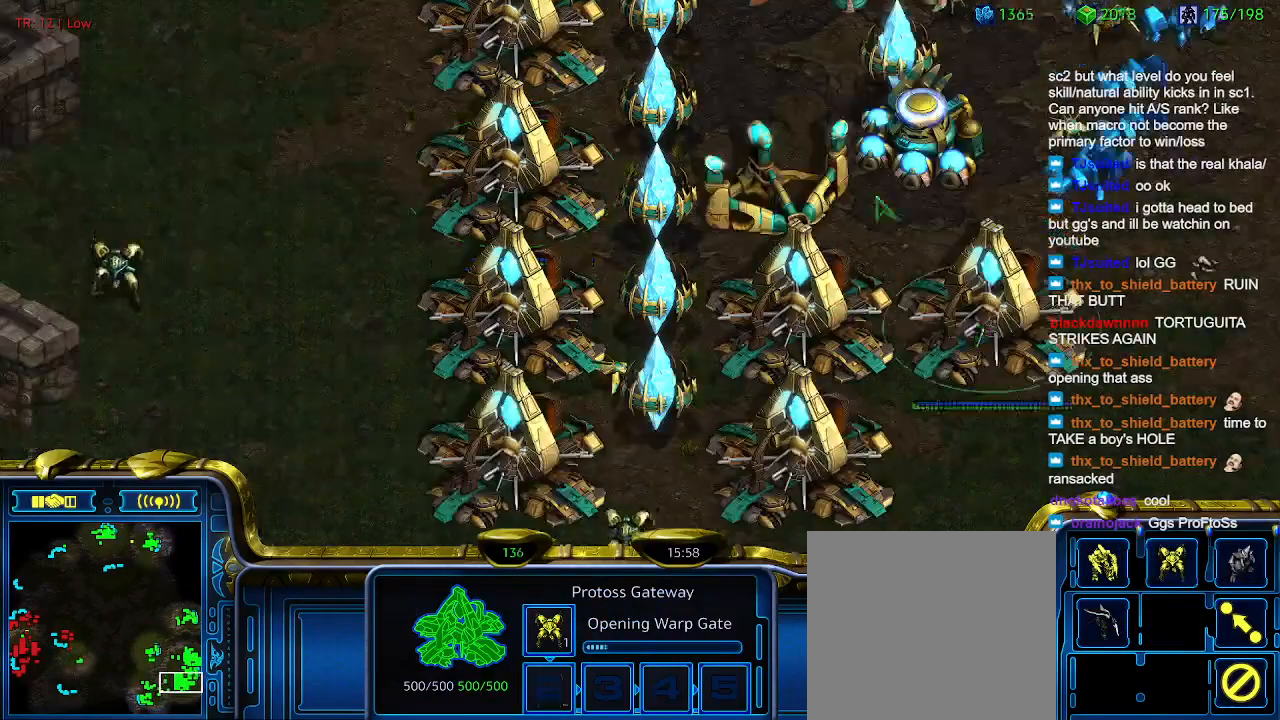
{"keys": ["q"], "events": [[33, "q", "down"], [133, "q", "up"], [433, "q", "down"]]}
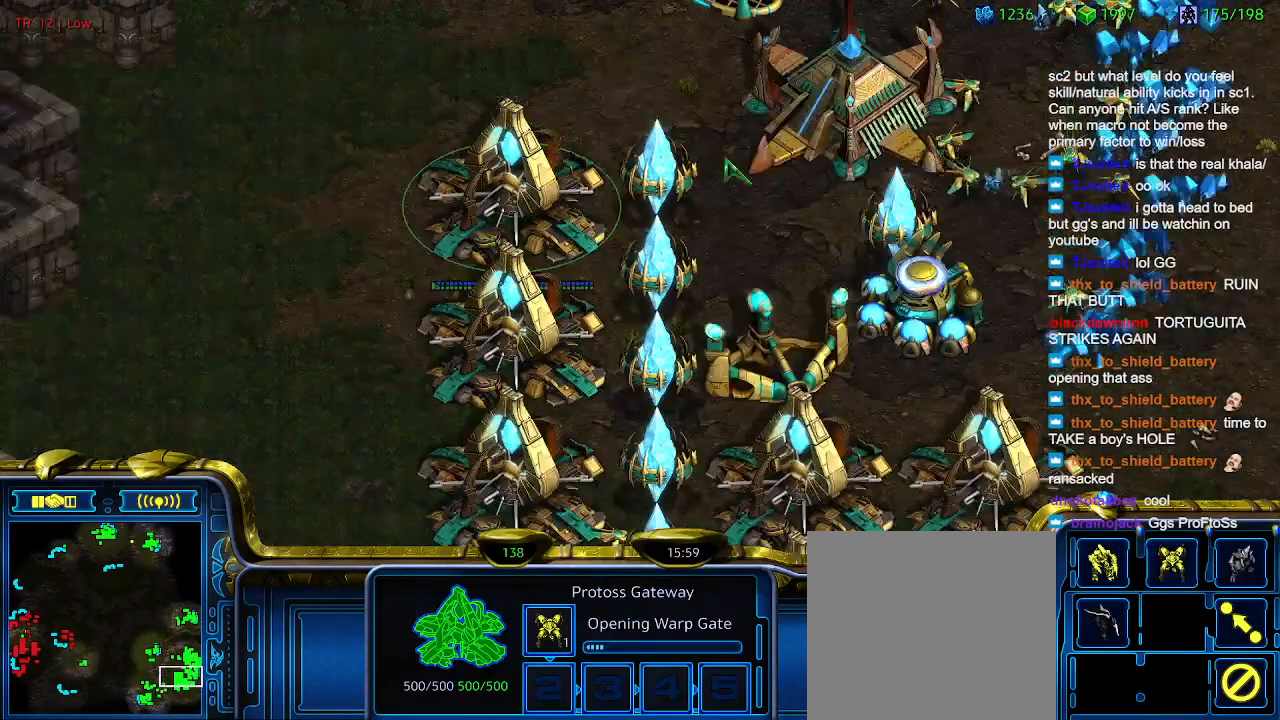
{"keys": [], "events": [[33, "q", "up"], [333, "q", "down"], [400, "q", "up"]]}
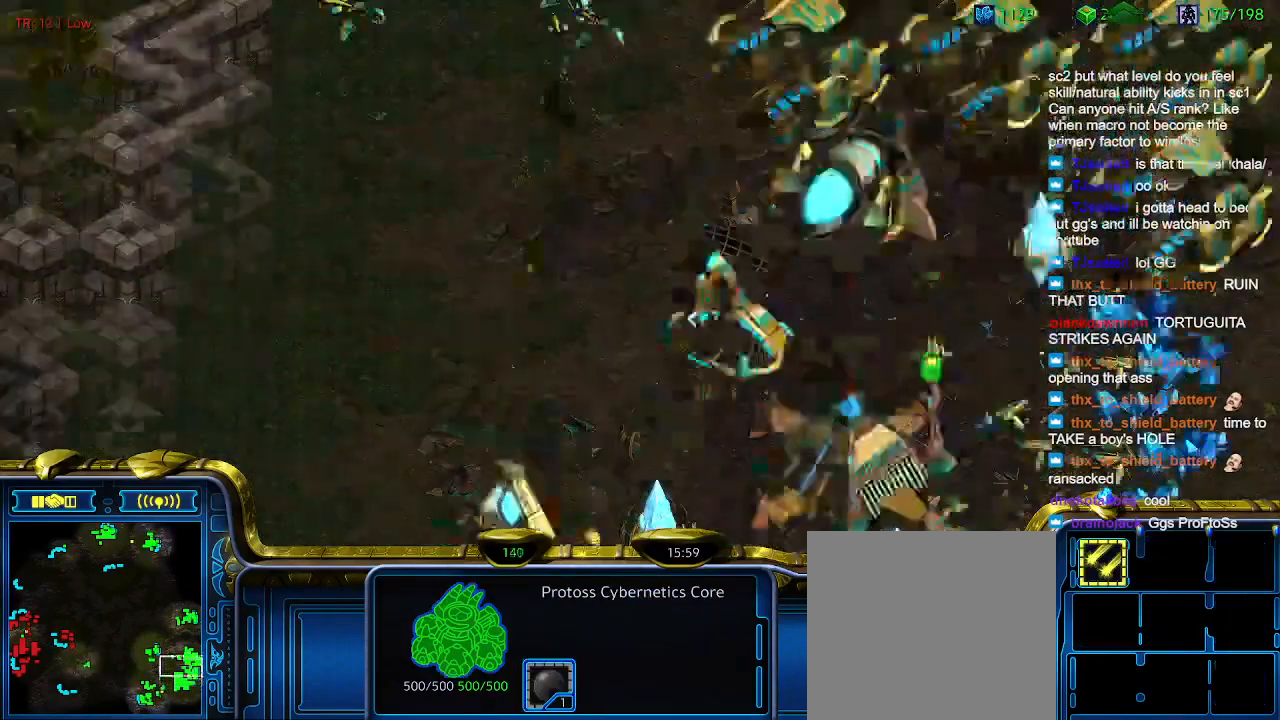
{"keys": [], "events": []}
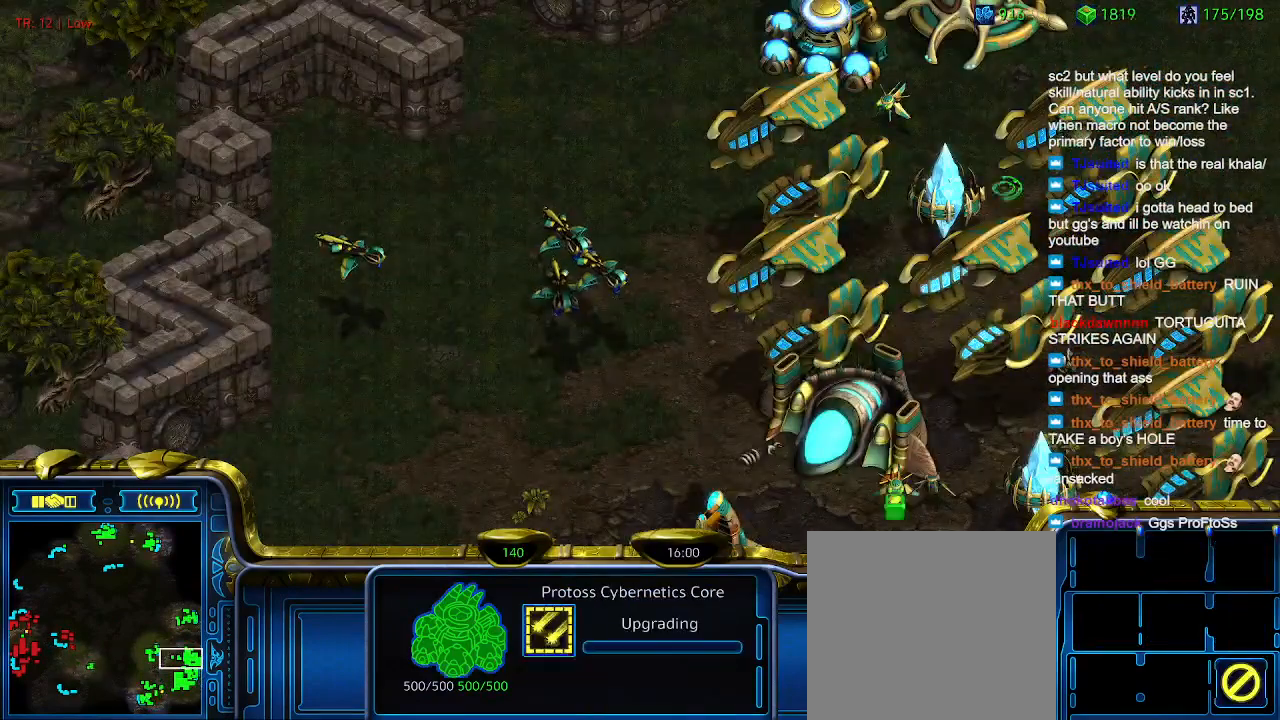
{"keys": [], "events": [[200, "1", "down"], [300, "1", "up"]]}
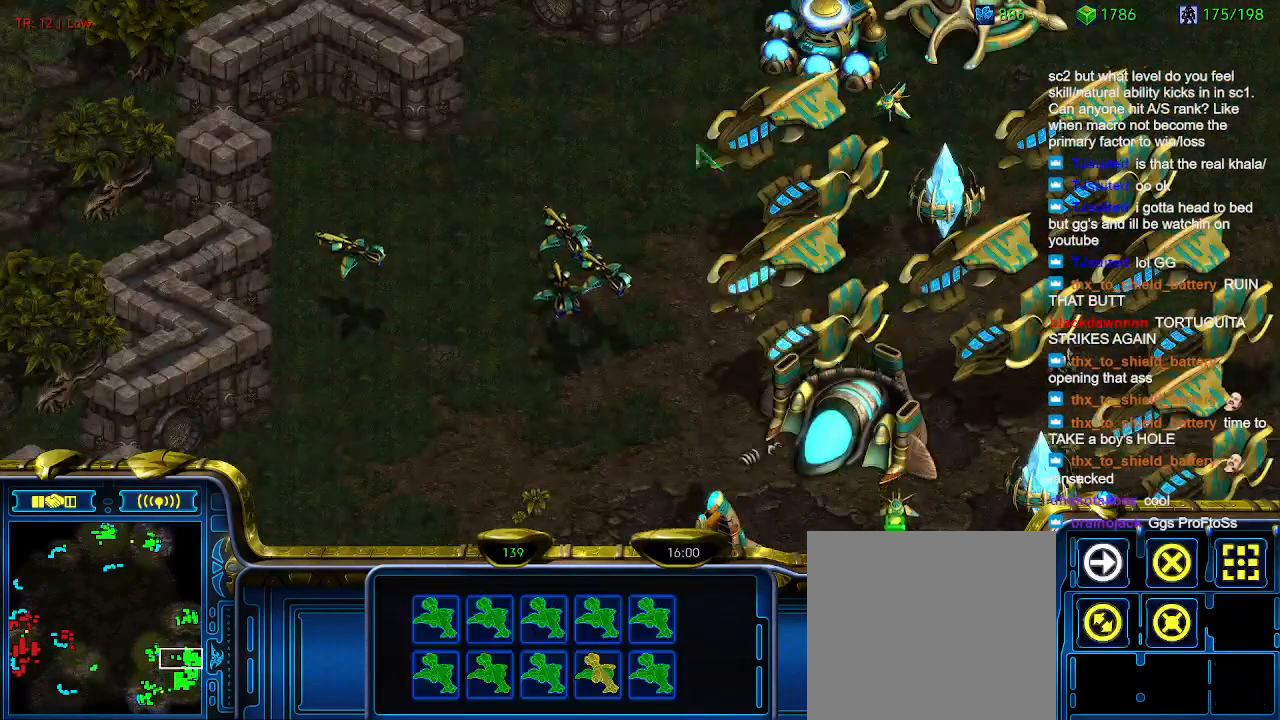
{"keys": [], "events": [[266, "ctrl", "down"], [366, "1", "down"], [466, "1", "up"], [466, "ctrl", "up"]]}
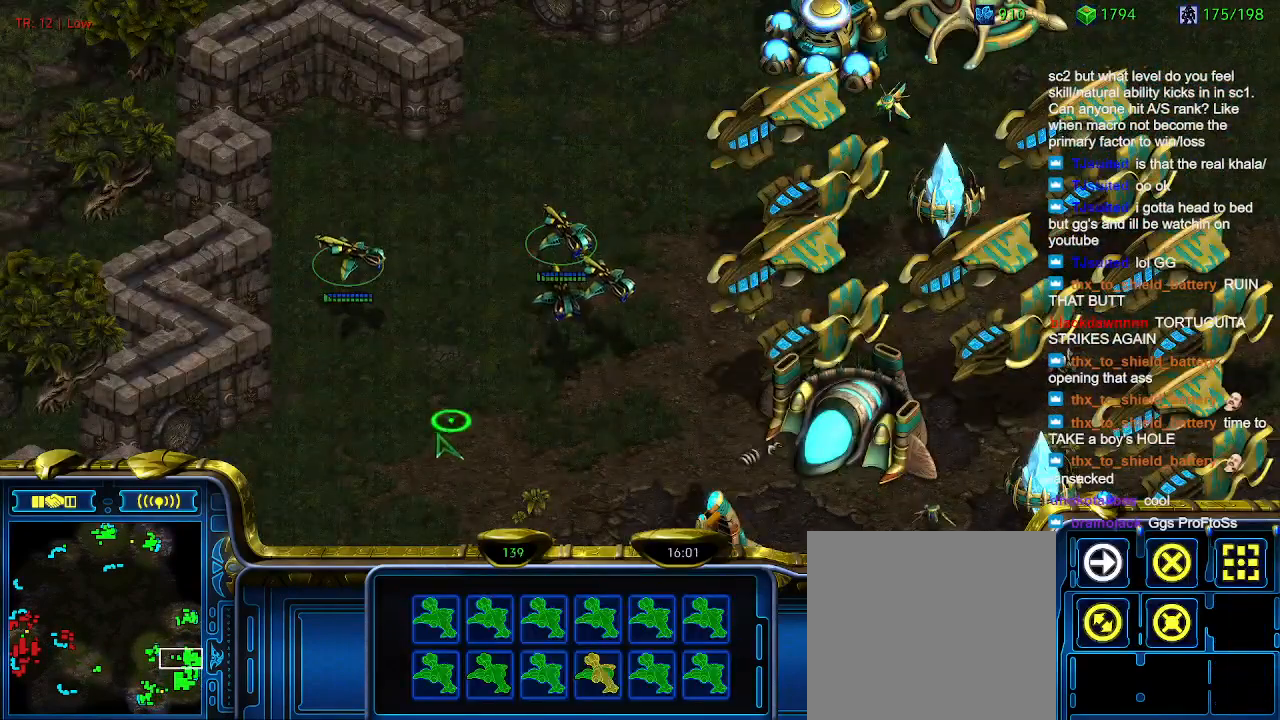
{"keys": [], "events": []}
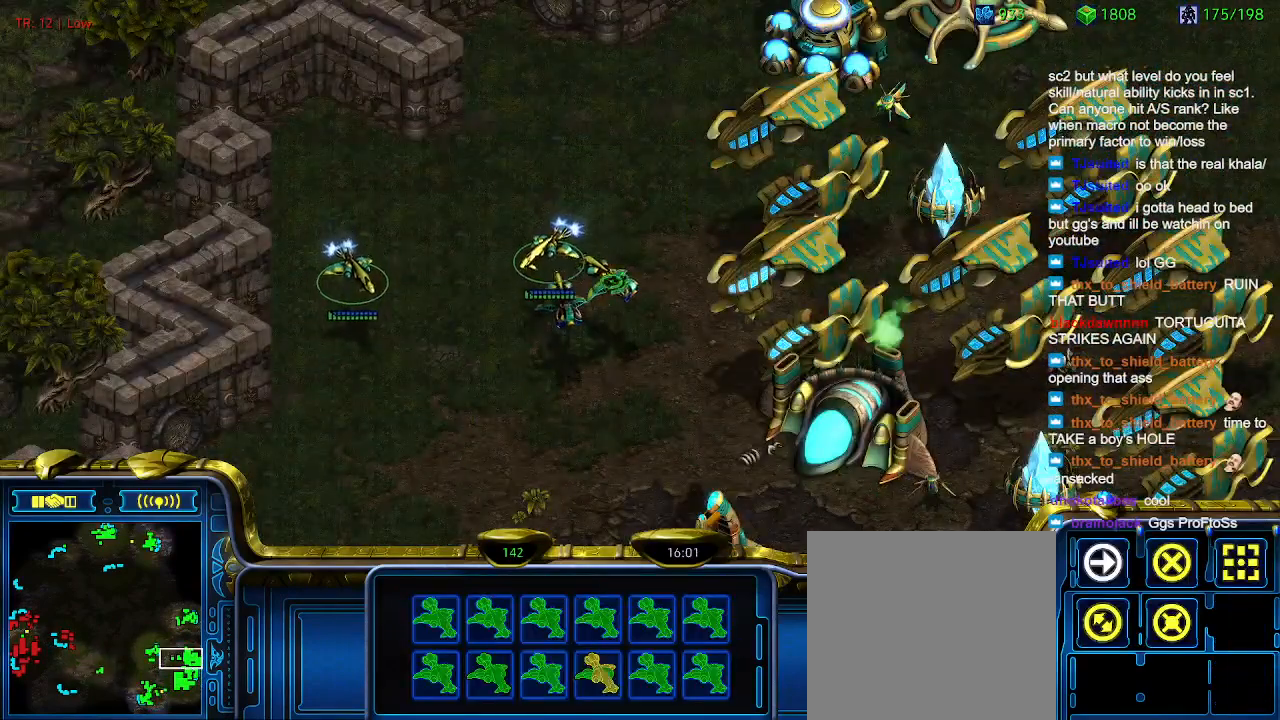
{"keys": [], "events": []}
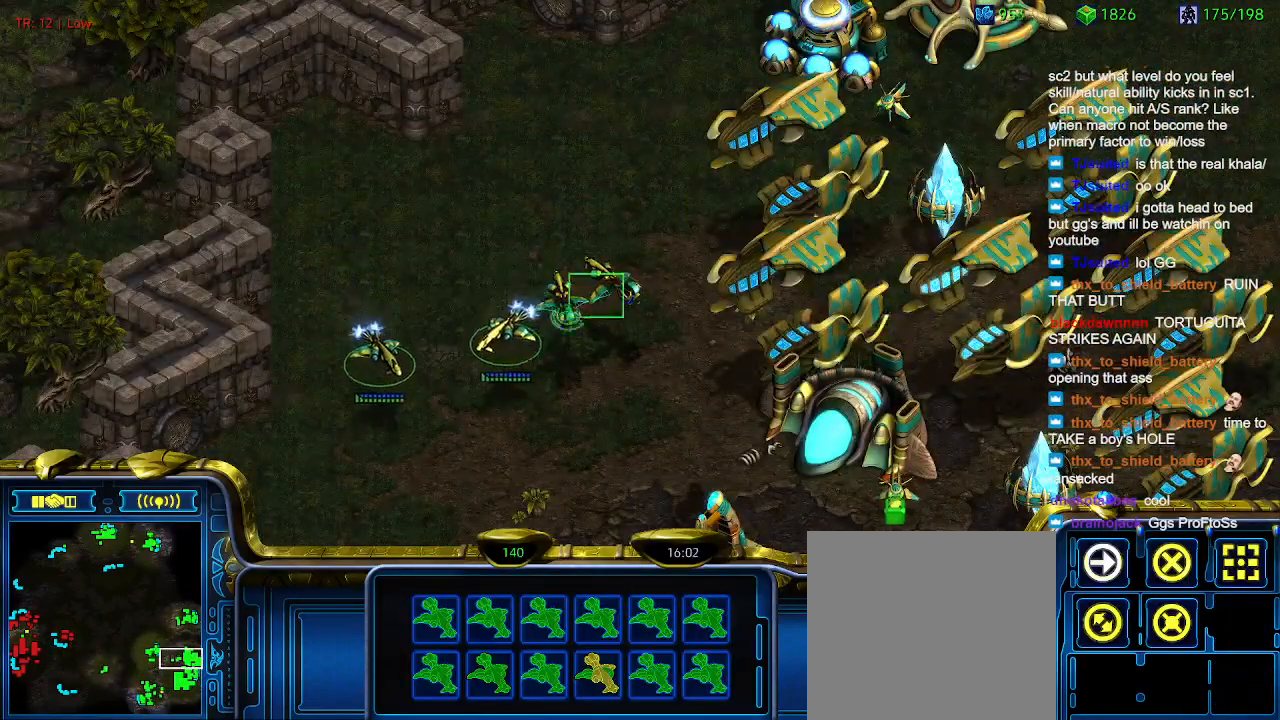
{"keys": ["1"], "events": [[200, "ctrl", "down"], [266, "2", "down"], [333, "ctrl", "up"], [366, "2", "up"], [433, "1", "down"]]}
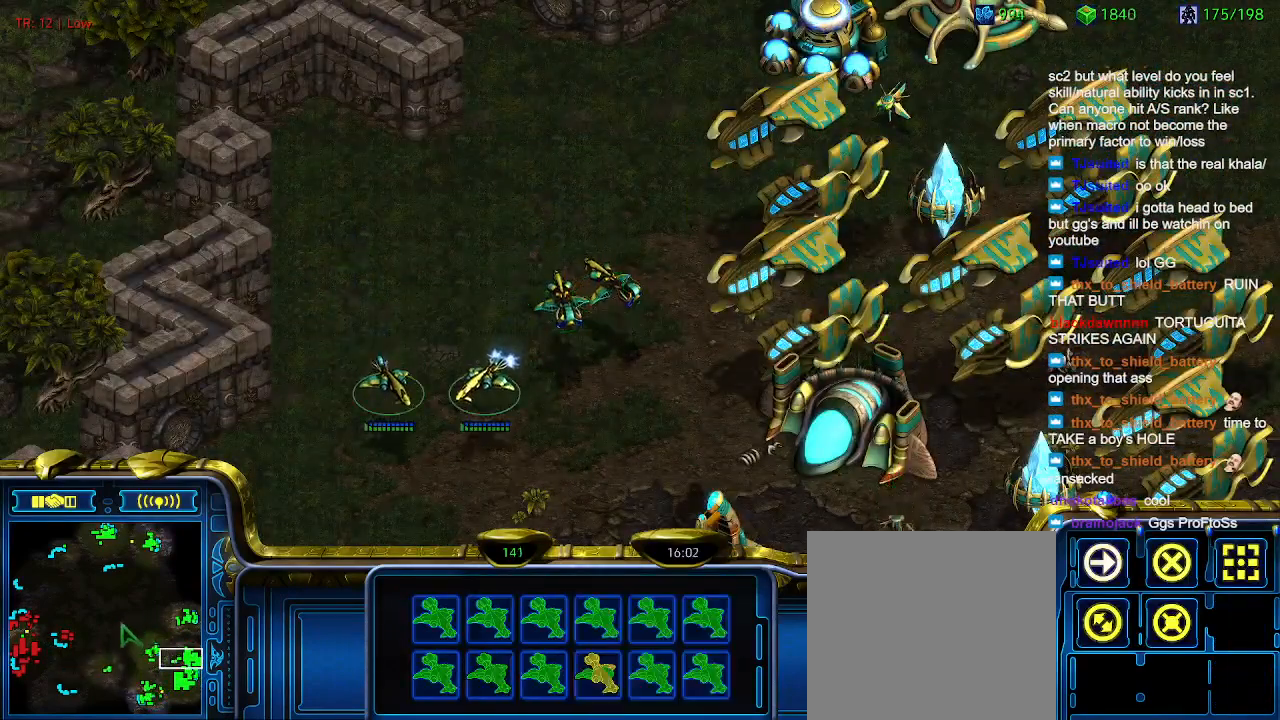
{"keys": [], "events": [[66, "1", "up"], [200, "2", "down"], [300, "2", "up"]]}